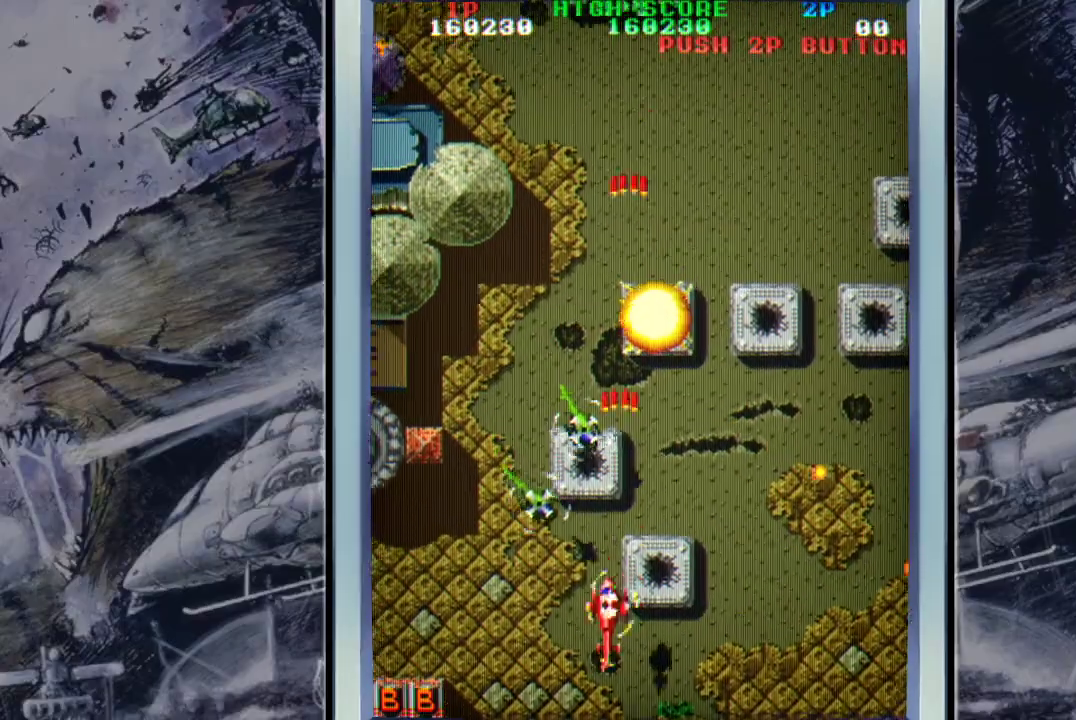
Gameplay with a controller (Xbox layout); each line is a JSON object with the inputs held at the frame after it. "events" lists button and stick changes between this image and that frame as [ms after this image, input, new state], when the widget could be followed in between. Not read: right_stick.
{"buttons": [], "left_stick": "up", "events": [[33, "A", "down"], [133, "A", "up"], [133, "left_stick", "down-right"], [233, "A", "down"], [233, "left_stick", "right"], [367, "A", "up"], [400, "A", "down"], [500, "A", "up"], [500, "left_stick", "up"]]}
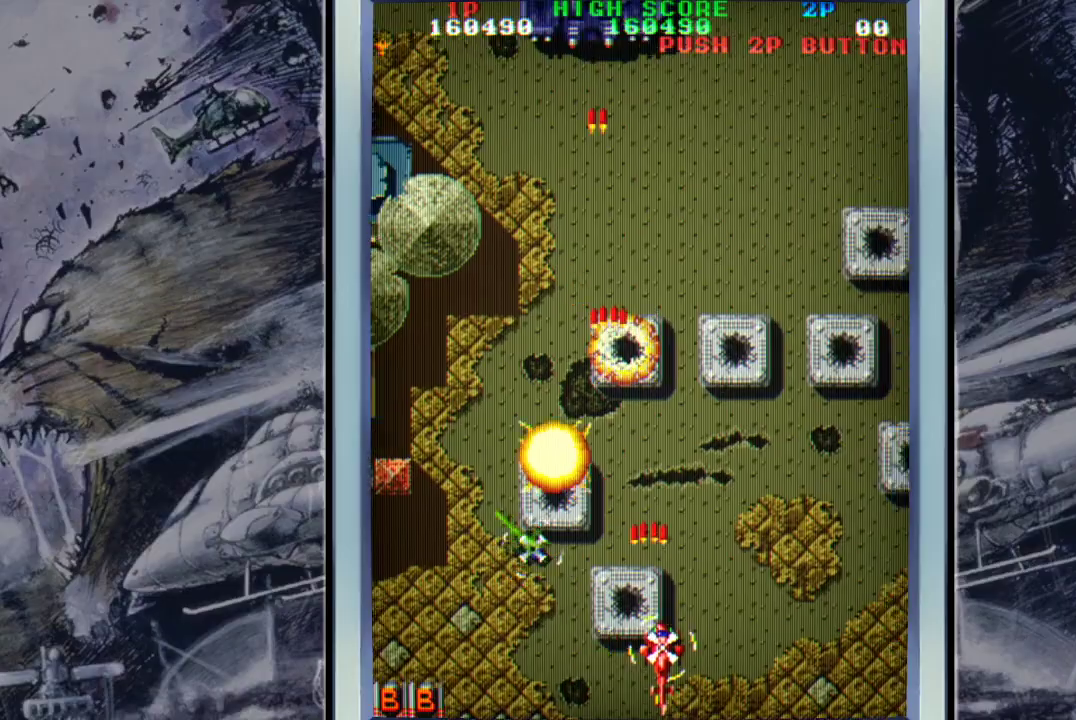
{"buttons": ["A"], "left_stick": "up-right", "events": [[133, "A", "down"], [233, "A", "up"], [300, "A", "down"], [367, "left_stick", "up-right"], [433, "A", "up"], [500, "A", "down"]]}
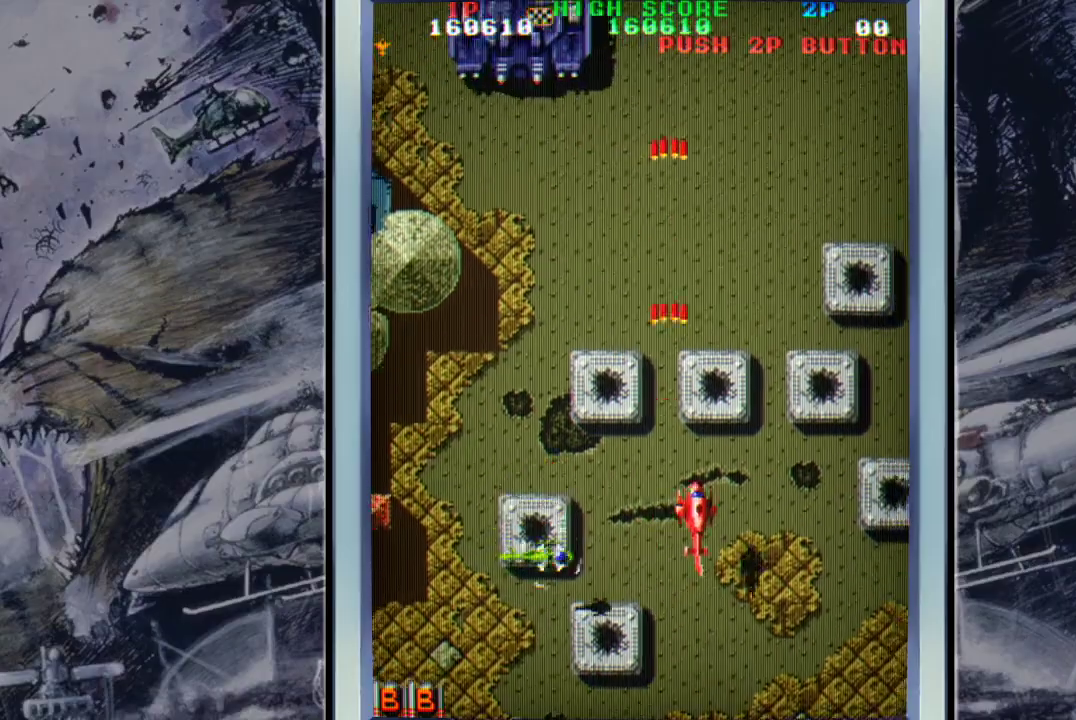
{"buttons": [], "left_stick": "up-left", "events": [[67, "left_stick", "up"], [133, "A", "up"], [200, "left_stick", "up-left"], [267, "A", "down"], [367, "A", "up"], [433, "A", "down"], [500, "A", "up"]]}
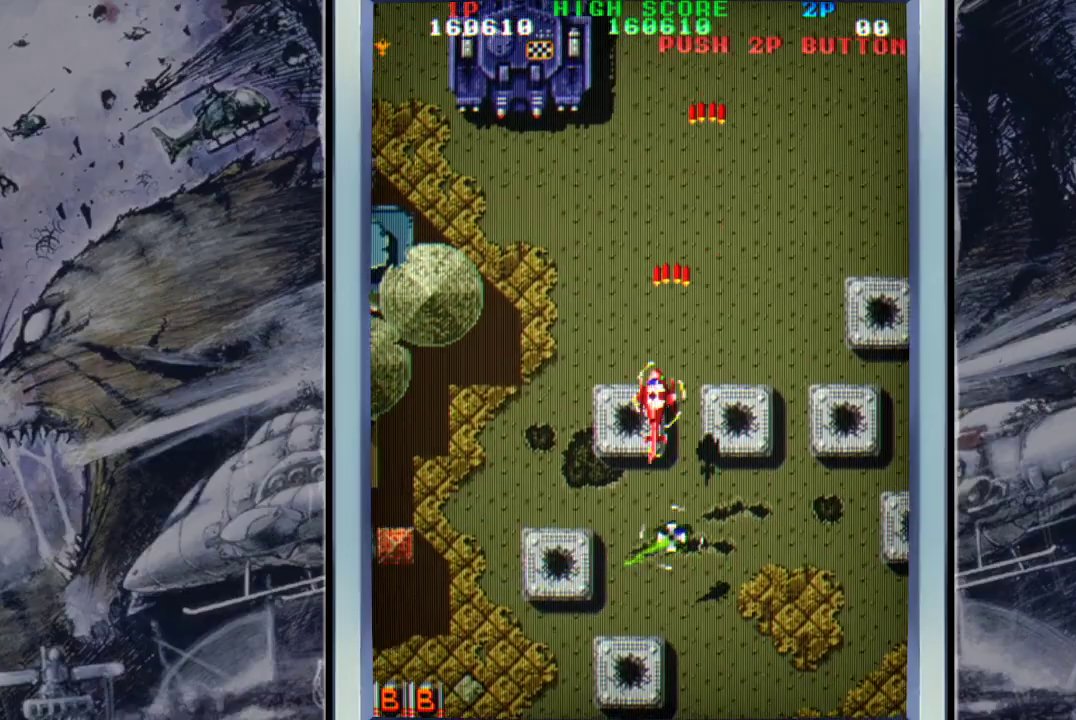
{"buttons": ["A"], "left_stick": "up", "events": [[67, "A", "down"], [200, "A", "up"], [267, "A", "down"], [333, "left_stick", "up-right"], [400, "A", "up"], [433, "A", "down"], [433, "left_stick", "up"]]}
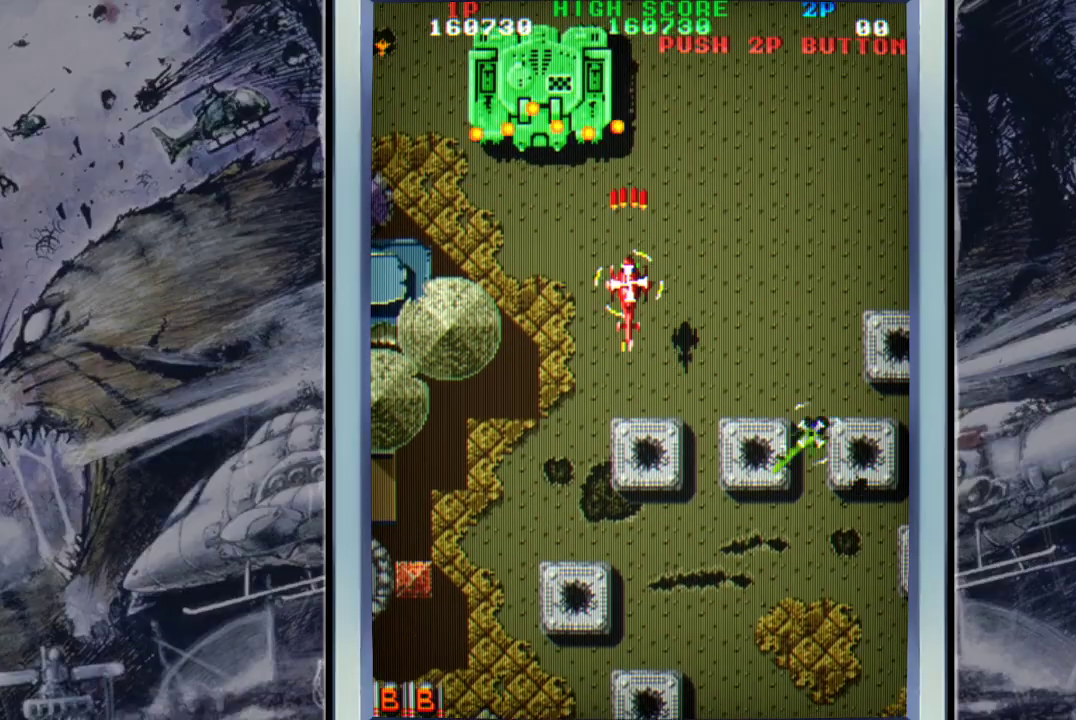
{"buttons": [], "left_stick": "down", "events": [[67, "A", "up"], [67, "left_stick", "center"], [133, "A", "down"], [267, "A", "up"], [300, "A", "down"], [300, "left_stick", "down-right"], [433, "A", "up"], [433, "left_stick", "down"]]}
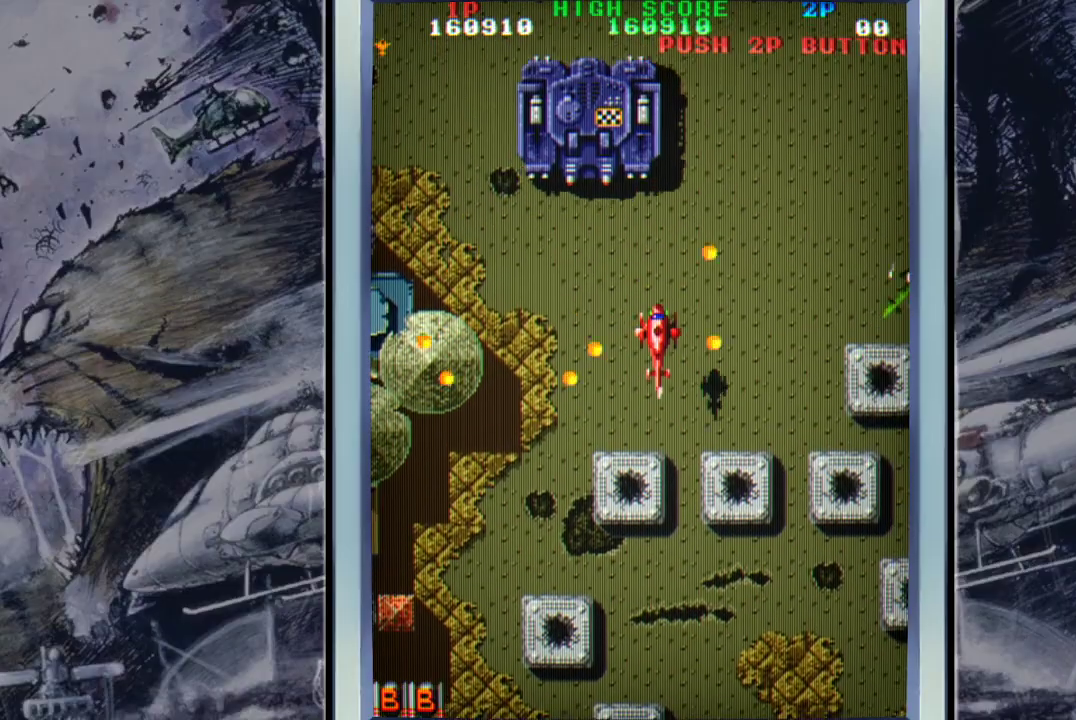
{"buttons": [], "left_stick": "up-right", "events": [[67, "left_stick", "down-right"], [233, "B", "down"], [267, "left_stick", "up-right"], [333, "B", "up"]]}
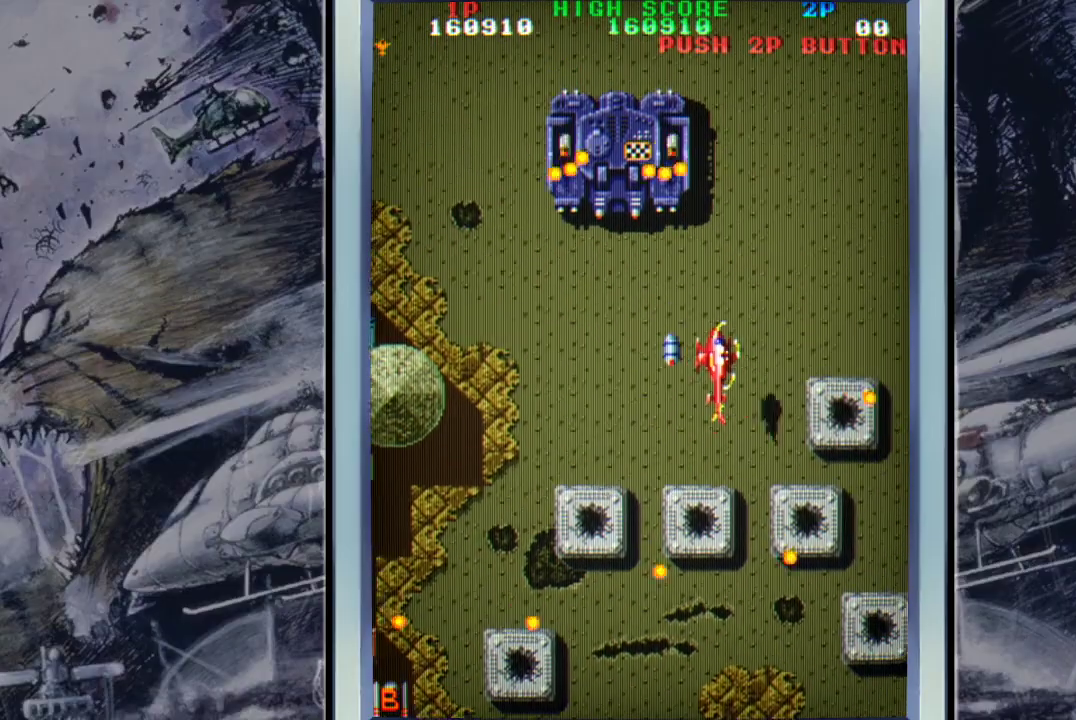
{"buttons": ["A"], "left_stick": "down", "events": [[67, "left_stick", "down"], [167, "A", "down"], [200, "A", "up"], [333, "A", "down"], [367, "left_stick", "down-left"], [400, "A", "up"], [500, "A", "down"], [500, "left_stick", "down"]]}
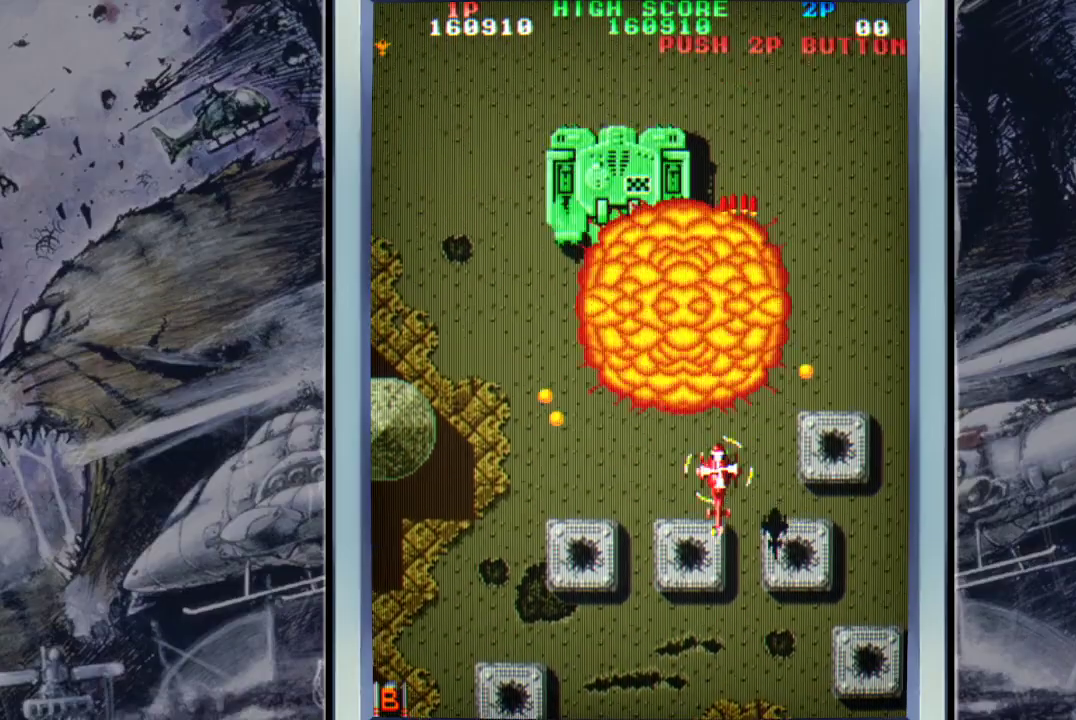
{"buttons": ["A"], "left_stick": "up-left", "events": [[133, "A", "up"], [133, "left_stick", "down-left"], [200, "A", "down"], [267, "left_stick", "down"], [333, "A", "up"], [400, "A", "down"], [400, "left_stick", "center"], [467, "left_stick", "up-left"]]}
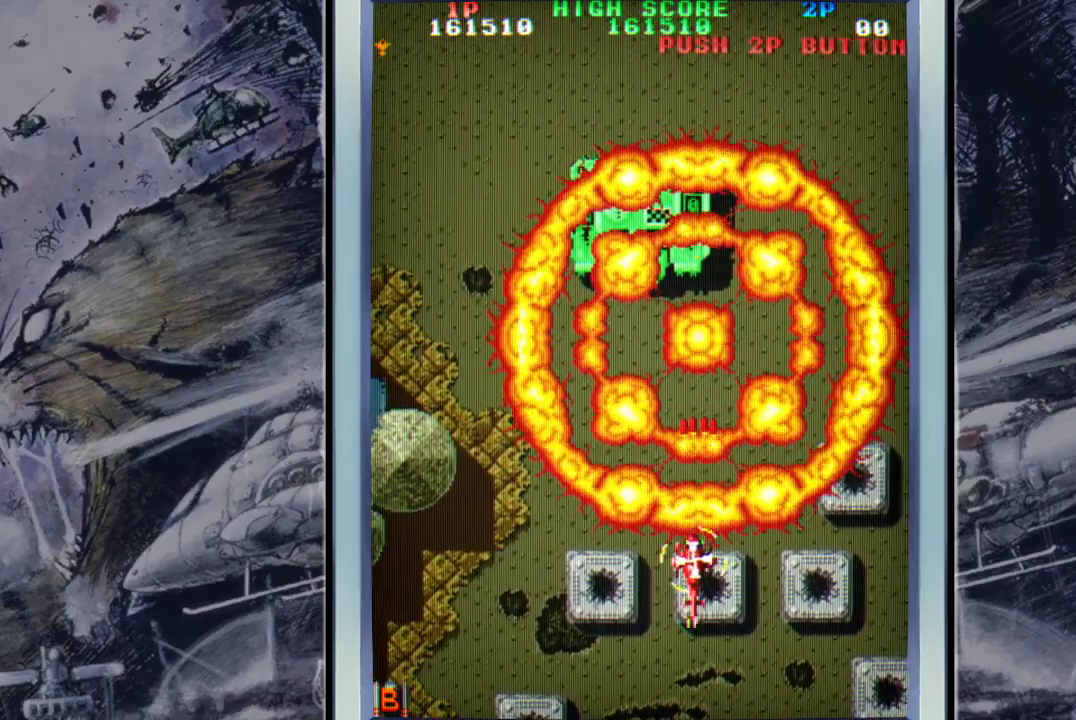
{"buttons": [], "left_stick": "up", "events": [[33, "A", "up"], [33, "left_stick", "up"], [67, "A", "down"], [267, "A", "up"], [333, "A", "down"], [467, "A", "up"]]}
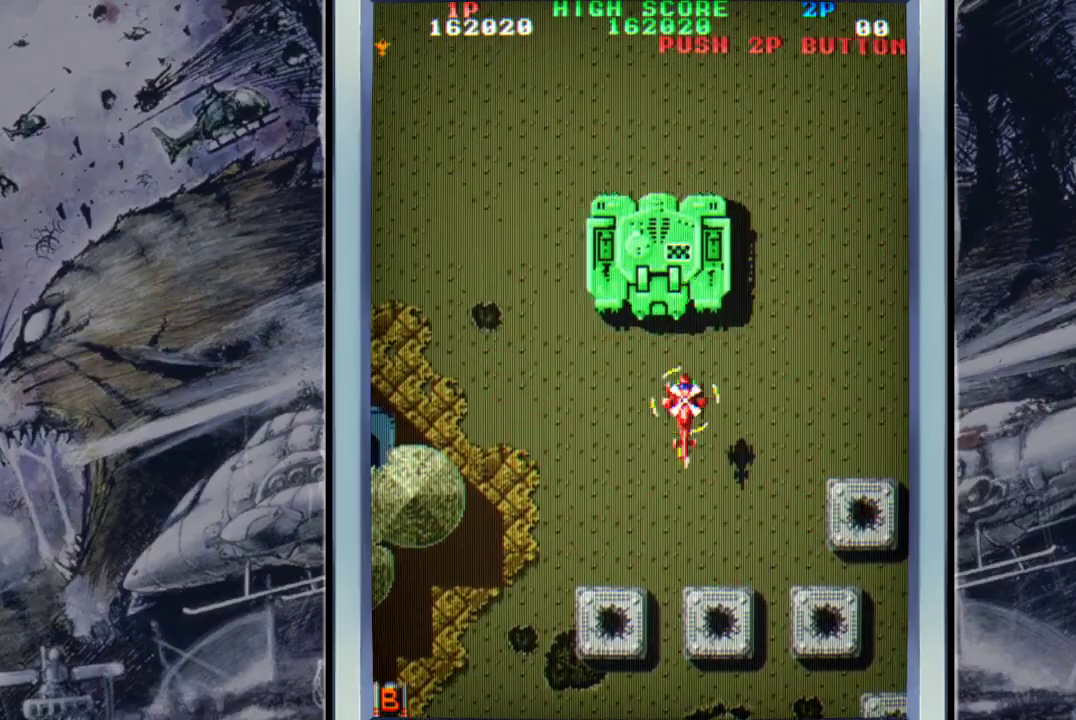
{"buttons": ["A"], "left_stick": "down", "events": [[33, "A", "down"], [33, "left_stick", "up-right"], [100, "A", "up"], [200, "B", "down"], [200, "left_stick", "down-right"], [267, "B", "up"], [400, "left_stick", "down"], [433, "A", "down"]]}
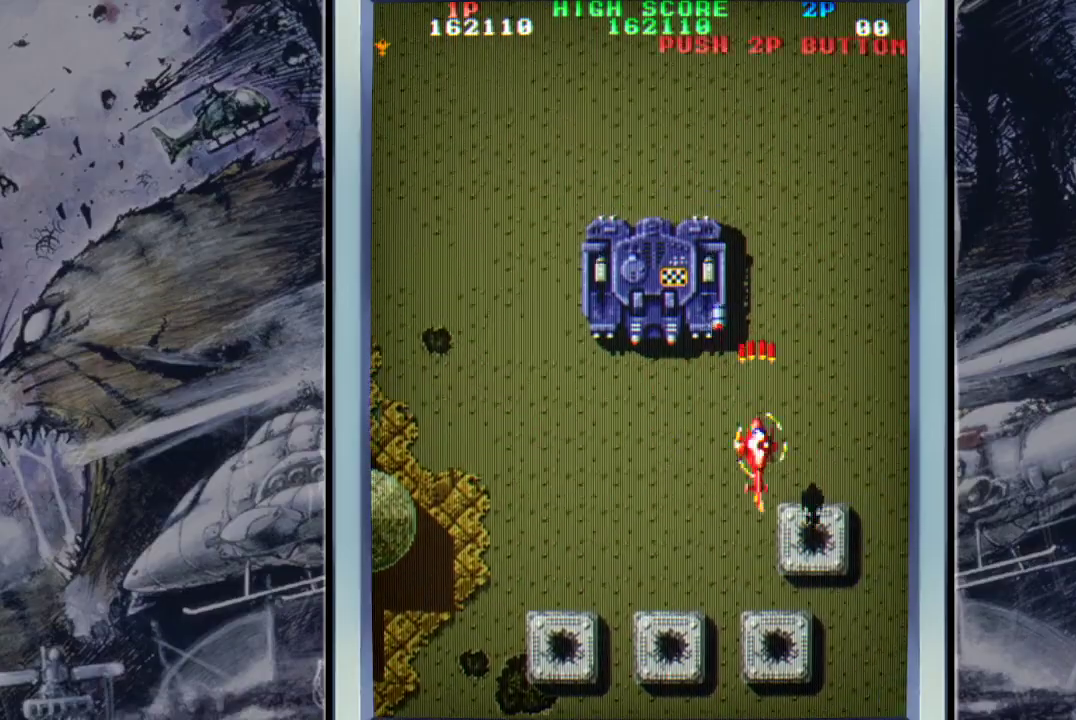
{"buttons": ["A"], "left_stick": "down-left", "events": [[67, "A", "up"], [167, "A", "down"], [167, "left_stick", "down-left"], [267, "A", "up"], [333, "A", "down"], [467, "A", "up"], [500, "A", "down"]]}
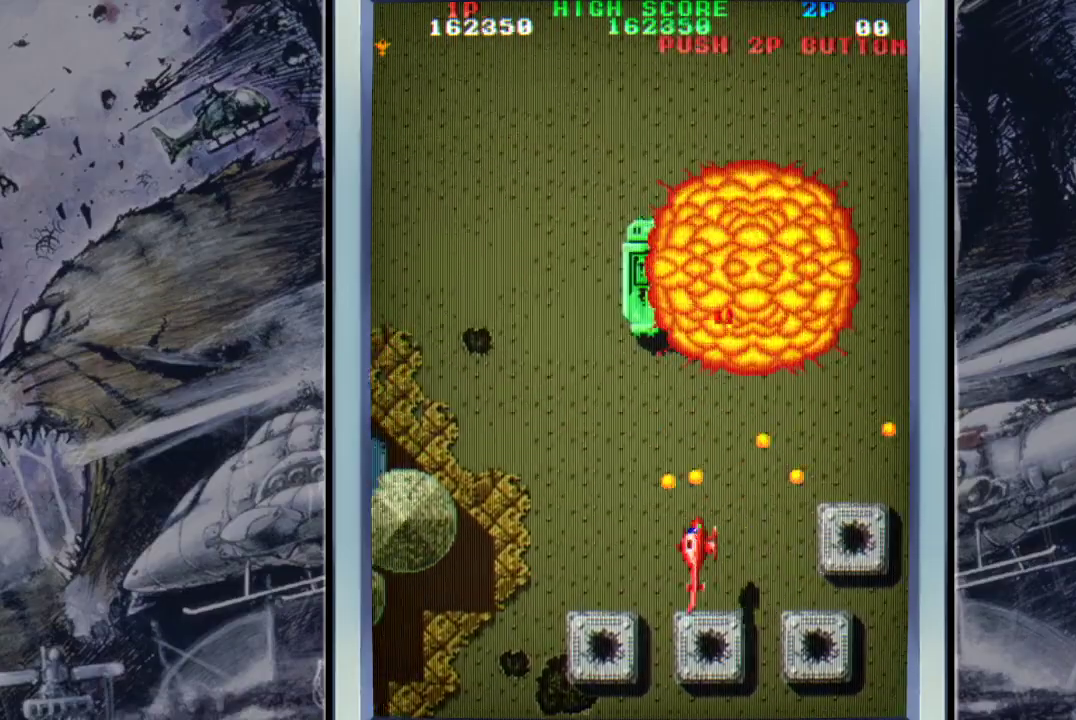
{"buttons": ["A"], "left_stick": "up", "events": [[133, "A", "up"], [200, "A", "down"], [367, "A", "up"], [433, "A", "down"], [433, "left_stick", "up"]]}
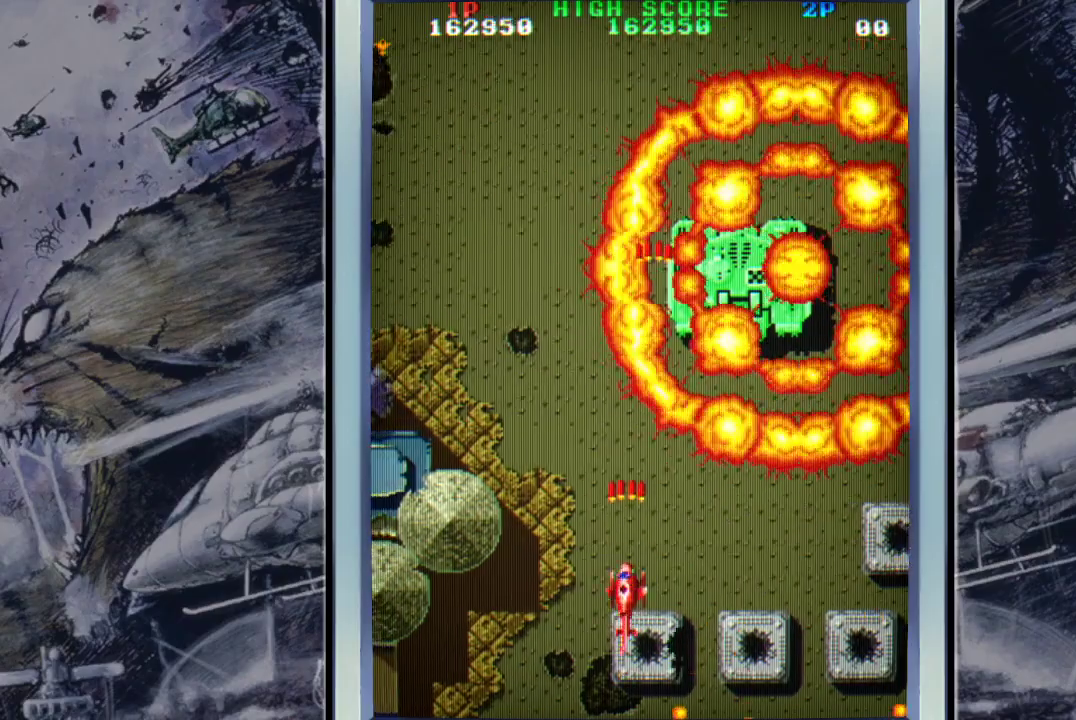
{"buttons": ["A"], "left_stick": "down-left", "events": [[33, "A", "up"], [100, "left_stick", "up-right"], [167, "A", "down"], [233, "A", "up"], [333, "A", "down"], [400, "A", "up"], [400, "left_stick", "down-right"], [467, "A", "down"], [467, "left_stick", "down-left"]]}
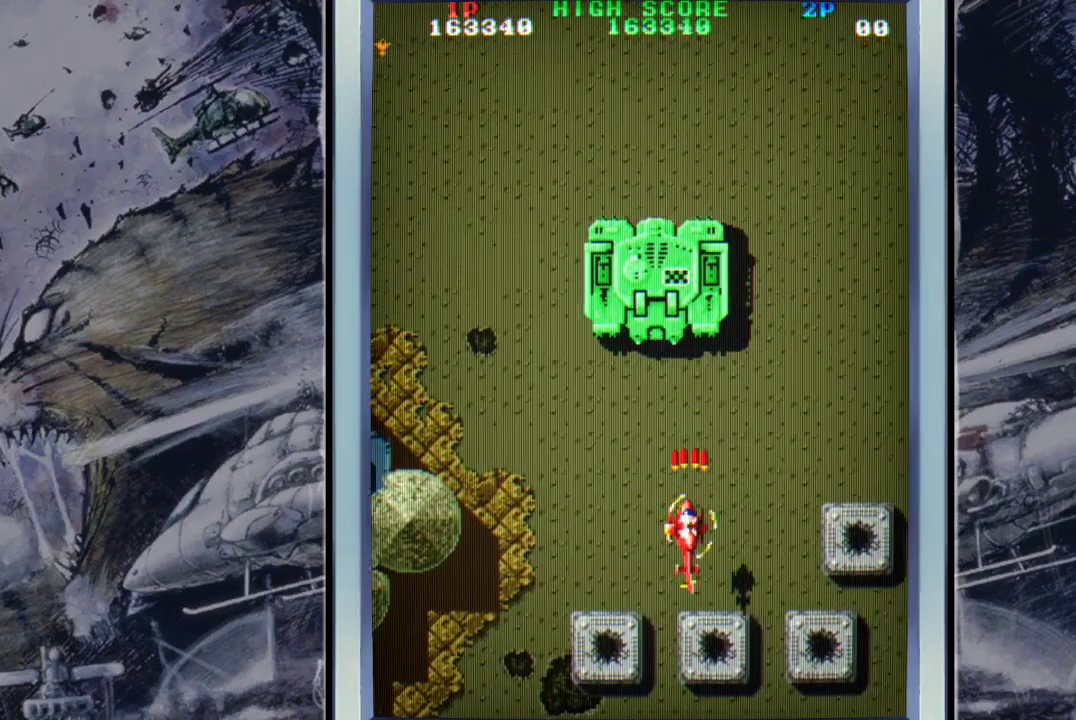
{"buttons": [], "left_stick": "up-left", "events": [[100, "A", "up"], [167, "A", "down"], [167, "left_stick", "up-left"], [267, "A", "up"], [333, "B", "down"], [433, "B", "up"]]}
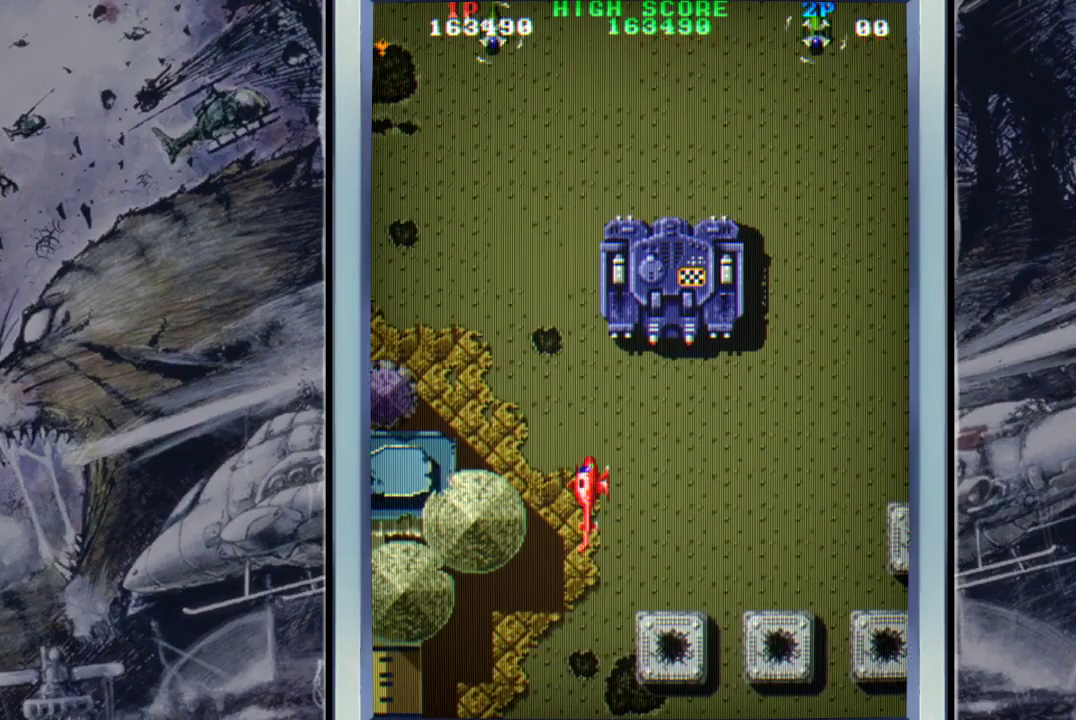
{"buttons": ["A"], "left_stick": "right", "events": [[67, "left_stick", "down-left"], [100, "A", "down"], [267, "A", "up"], [333, "A", "down"], [367, "left_stick", "center"], [433, "A", "up"], [433, "left_stick", "right"], [500, "A", "down"]]}
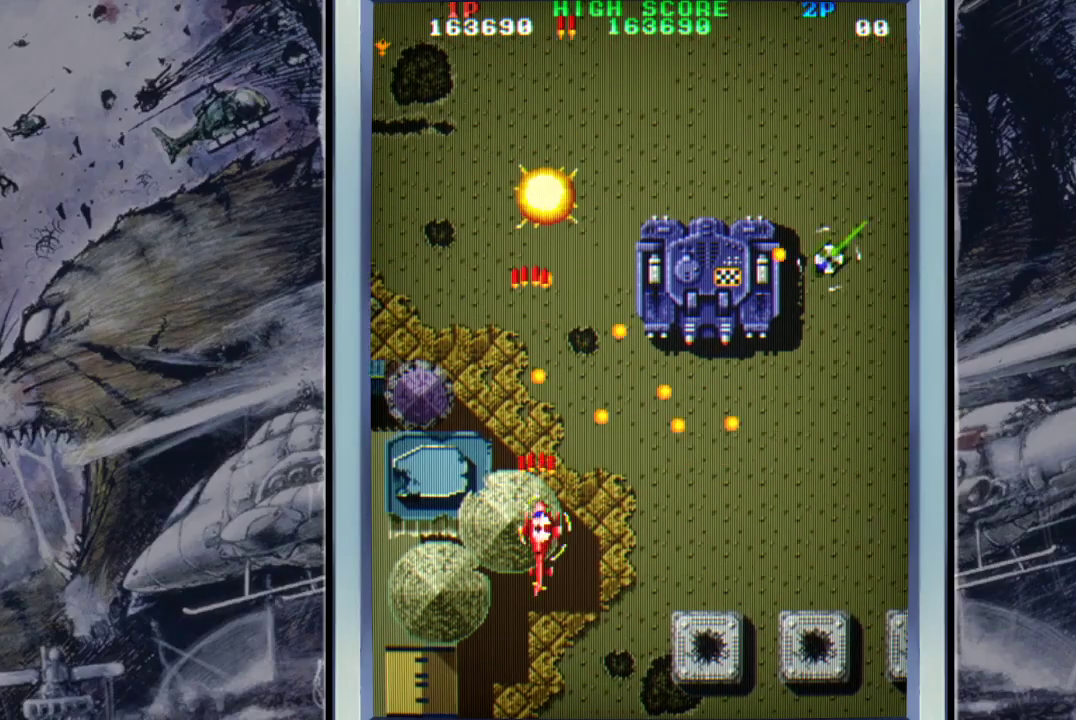
{"buttons": [], "left_stick": "down-right", "events": [[133, "A", "up"], [133, "left_stick", "down"], [167, "A", "down"], [467, "A", "up"], [467, "left_stick", "down-right"]]}
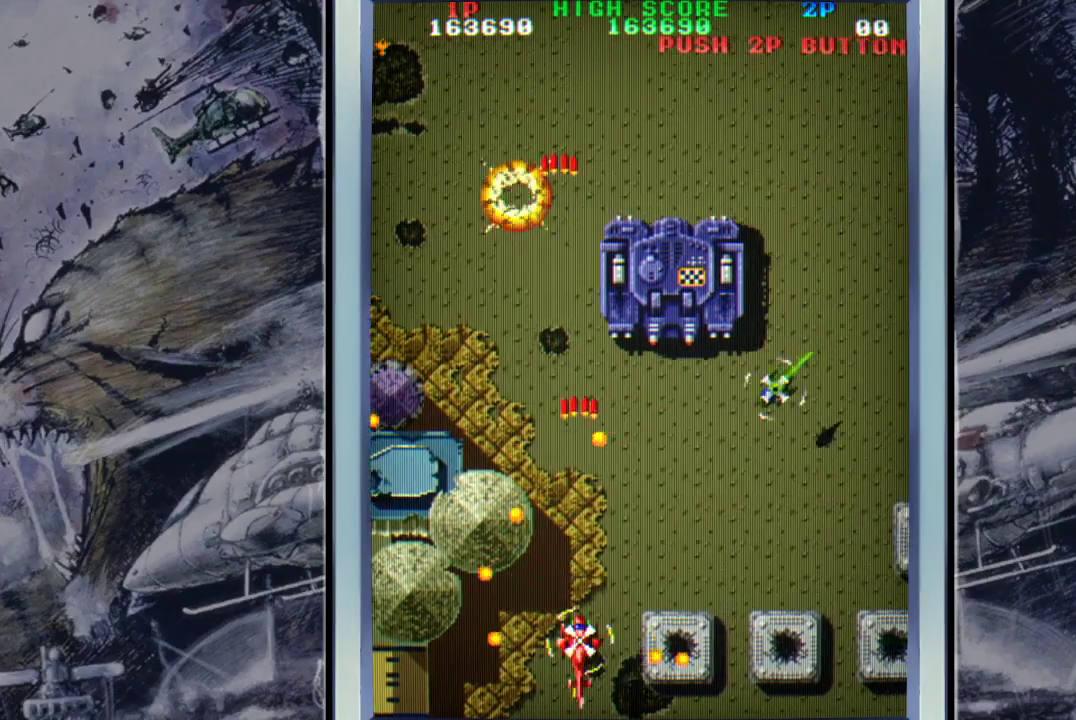
{"buttons": ["A"], "left_stick": "down-right", "events": [[67, "A", "down"], [133, "left_stick", "up-right"], [167, "A", "up"], [233, "A", "down"], [333, "A", "up"], [333, "left_stick", "up"], [433, "A", "down"], [433, "left_stick", "down-right"]]}
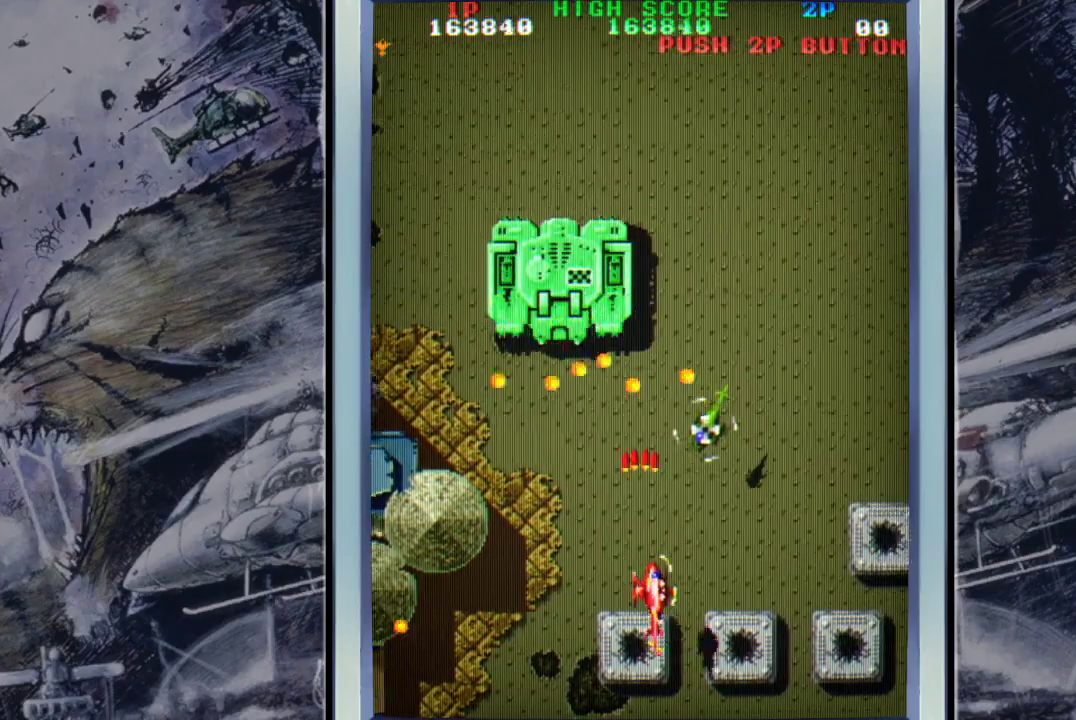
{"buttons": ["A"], "left_stick": "up-right", "events": [[233, "A", "up"], [267, "A", "down"], [267, "left_stick", "right"], [367, "A", "up"], [367, "left_stick", "up-right"], [433, "A", "down"]]}
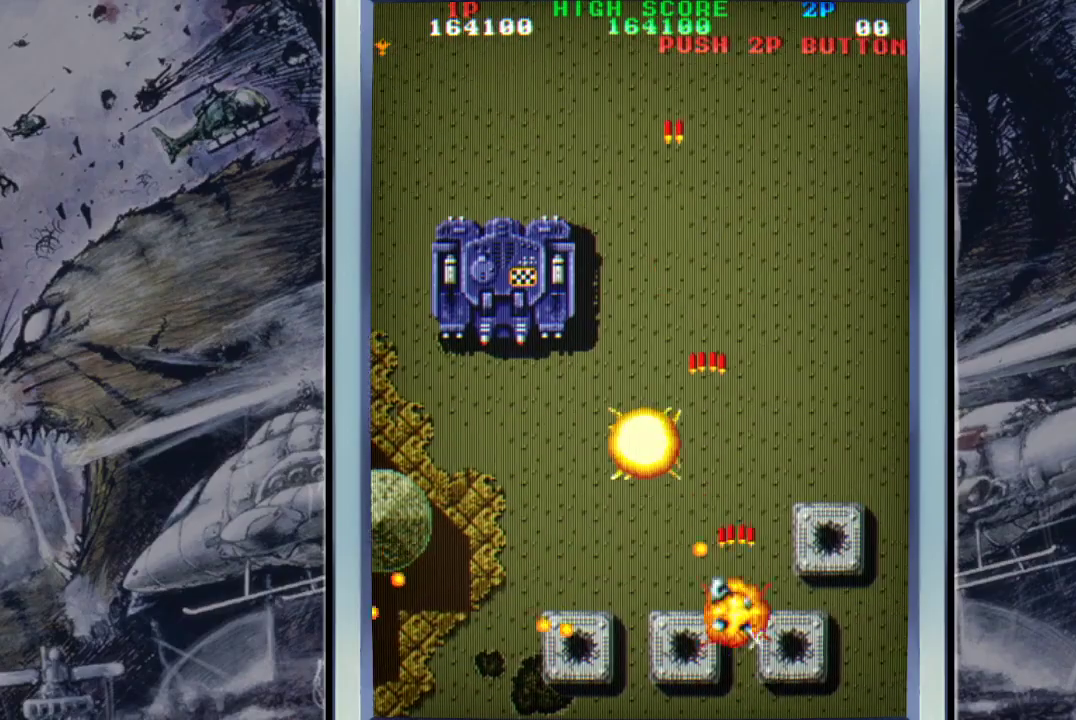
{"buttons": [], "left_stick": "center", "events": [[67, "A", "up"], [167, "A", "down"], [300, "A", "up"], [300, "left_stick", "up-left"], [400, "A", "down"], [500, "A", "up"], [500, "left_stick", "center"]]}
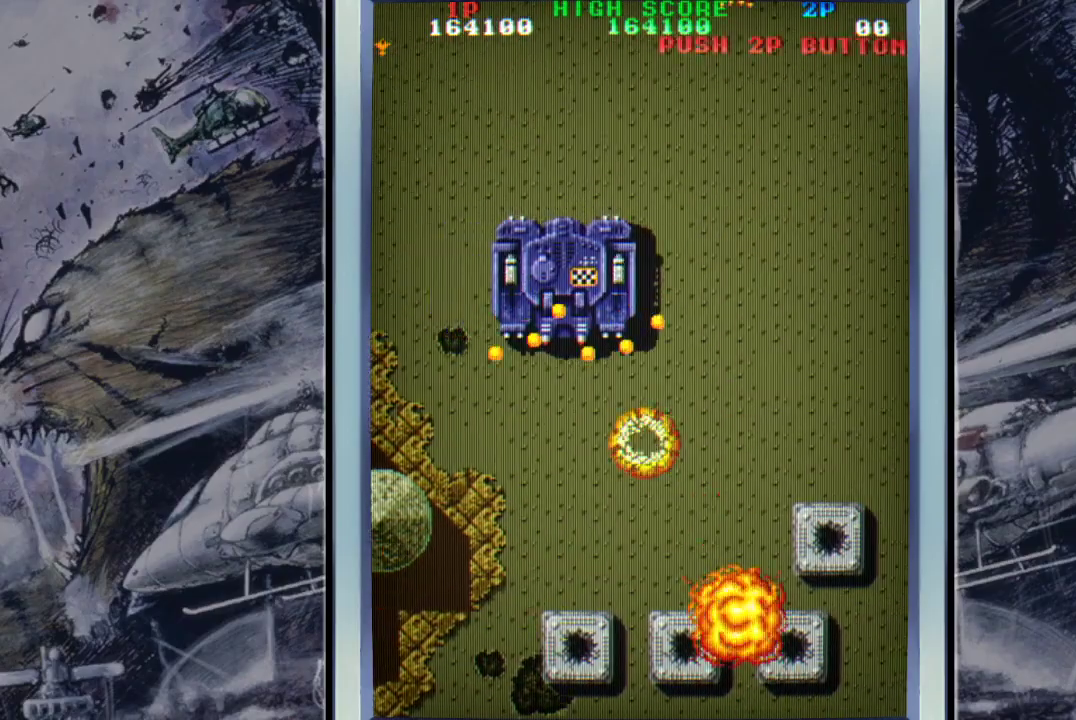
{"buttons": ["A"], "left_stick": "center", "events": [[167, "A", "down"], [267, "A", "up"], [300, "A", "down"], [367, "A", "up"], [500, "A", "down"]]}
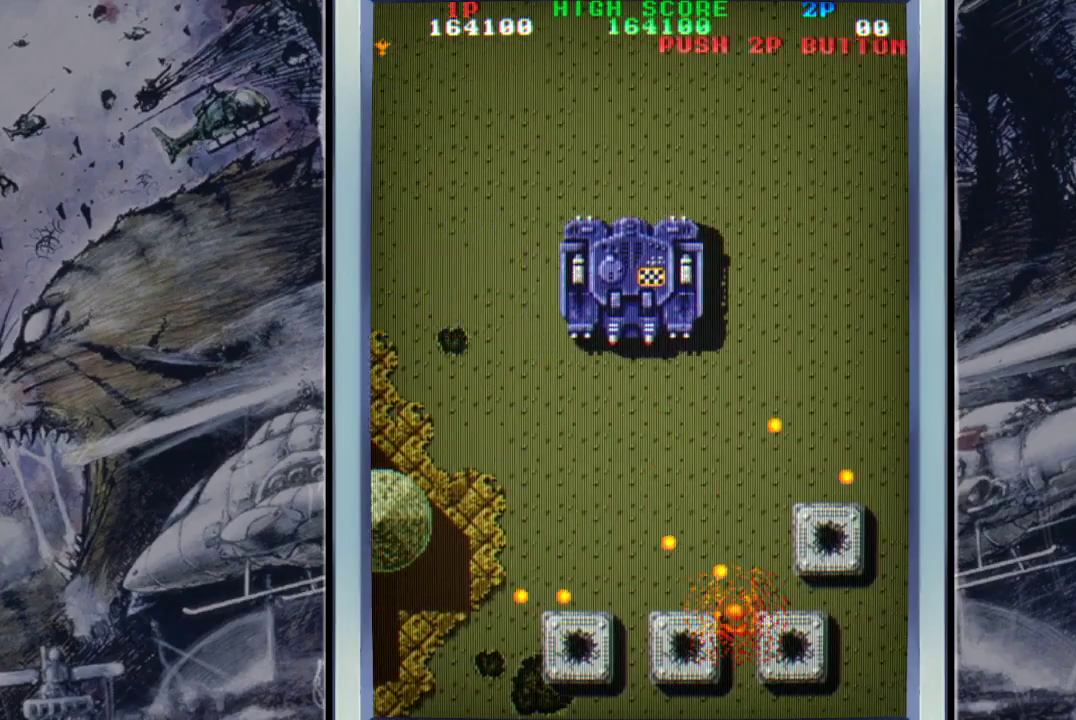
{"buttons": [], "left_stick": "center", "events": [[133, "A", "up"]]}
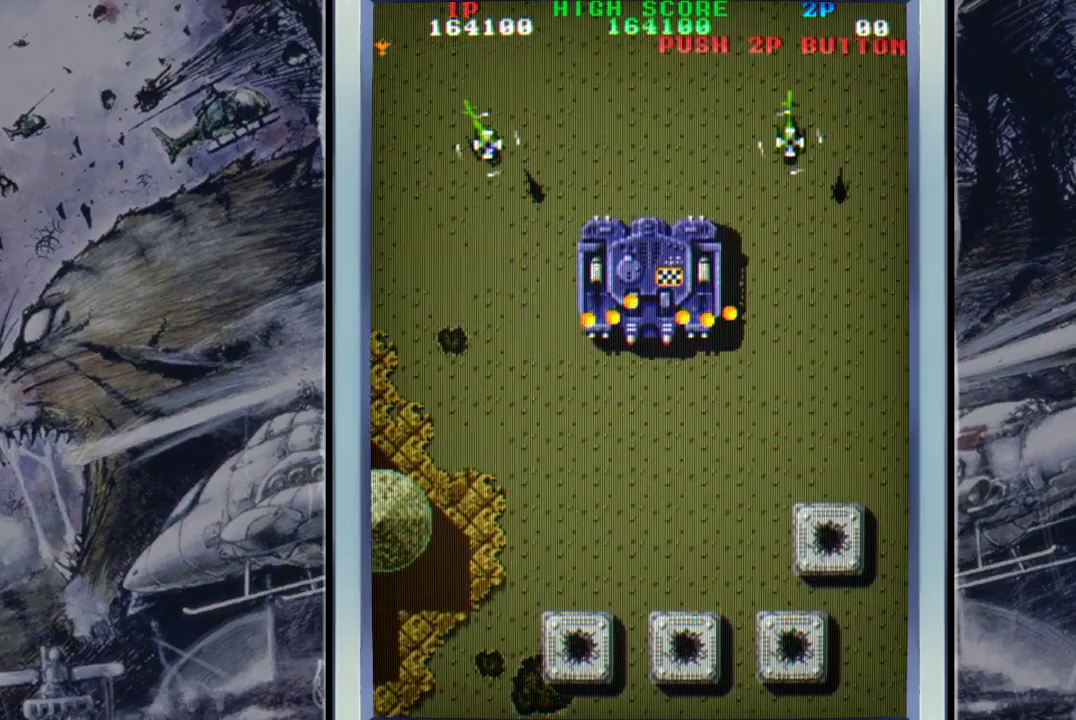
{"buttons": ["A"], "left_stick": "center", "events": [[67, "A", "down"], [200, "A", "up"], [200, "left_stick", "up-right"], [267, "A", "down"], [367, "A", "up"], [433, "A", "down"], [500, "left_stick", "center"]]}
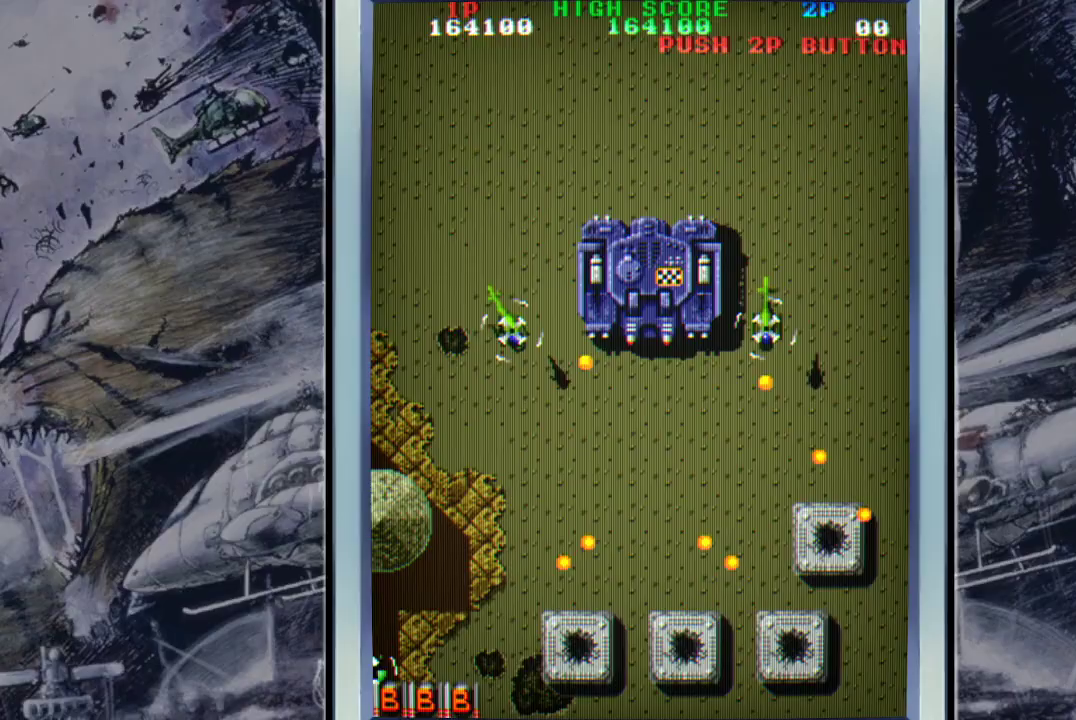
{"buttons": [], "left_stick": "right", "events": [[67, "A", "up"], [133, "A", "down"], [167, "left_stick", "up-right"], [233, "A", "up"], [367, "A", "down"], [400, "left_stick", "right"], [467, "A", "up"]]}
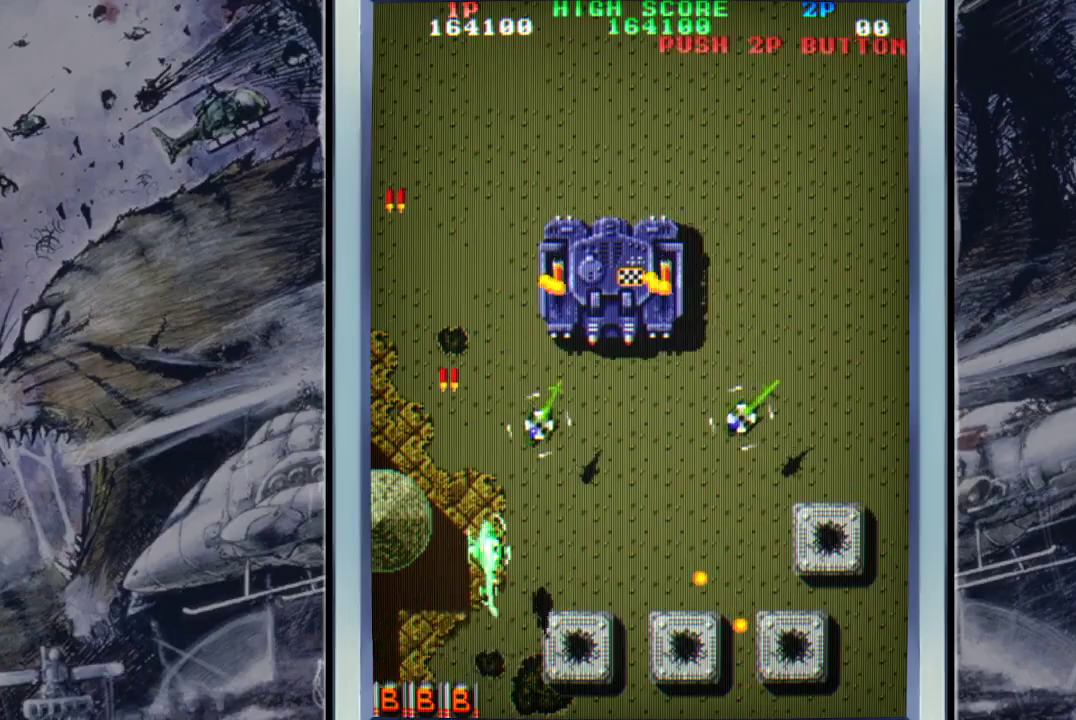
{"buttons": [], "left_stick": "up-left", "events": [[33, "A", "down"], [100, "A", "up"], [100, "left_stick", "up-right"], [200, "A", "down"], [267, "left_stick", "up"], [433, "left_stick", "up-left"], [500, "A", "up"]]}
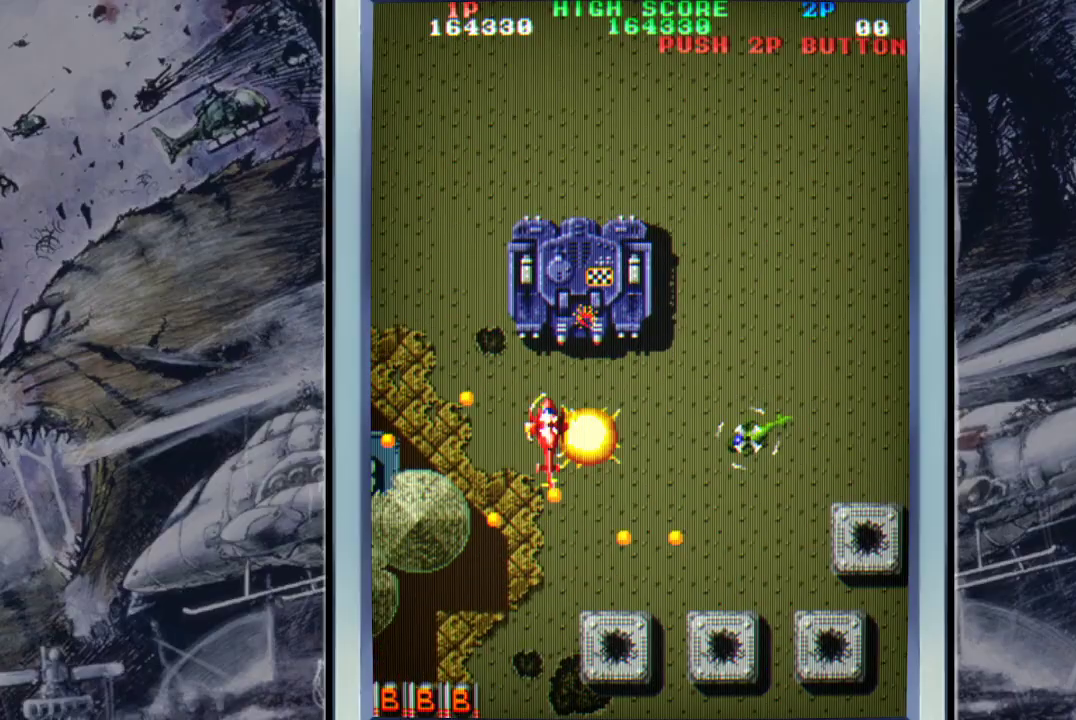
{"buttons": ["A"], "left_stick": "center", "events": [[100, "A", "down"], [100, "left_stick", "down-left"], [167, "left_stick", "down-right"], [333, "left_stick", "center"], [367, "A", "up"], [433, "A", "down"]]}
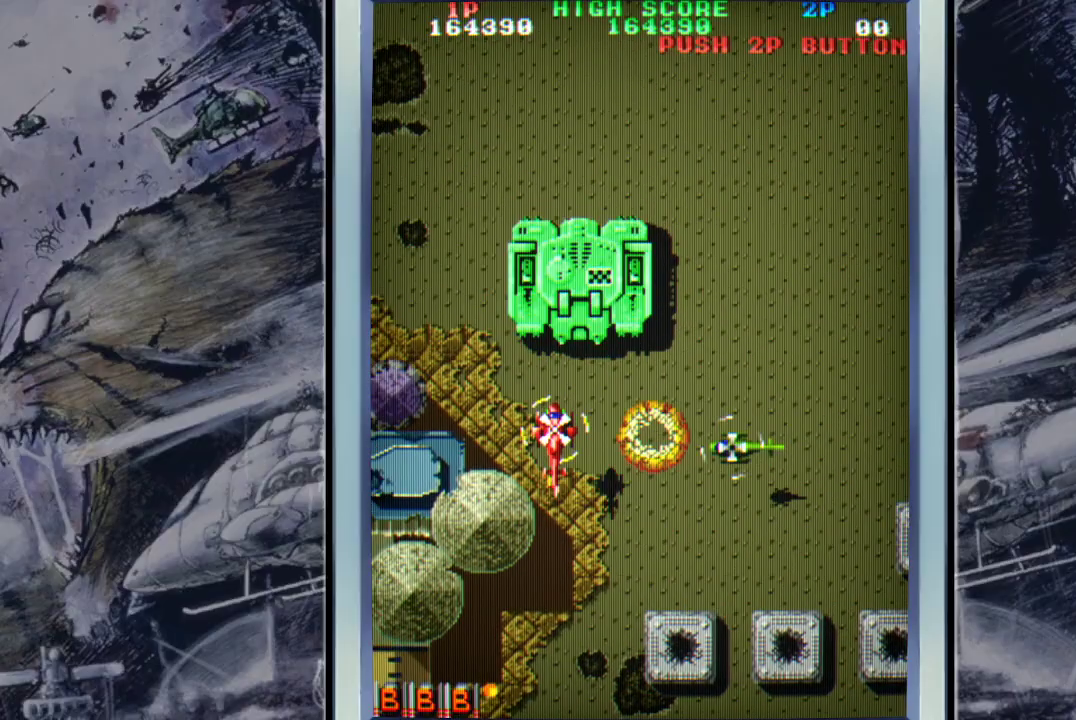
{"buttons": ["A"], "left_stick": "down-right", "events": [[200, "A", "up"], [200, "left_stick", "up-right"], [267, "B", "down"], [400, "B", "up"], [400, "left_stick", "down-right"], [500, "A", "down"]]}
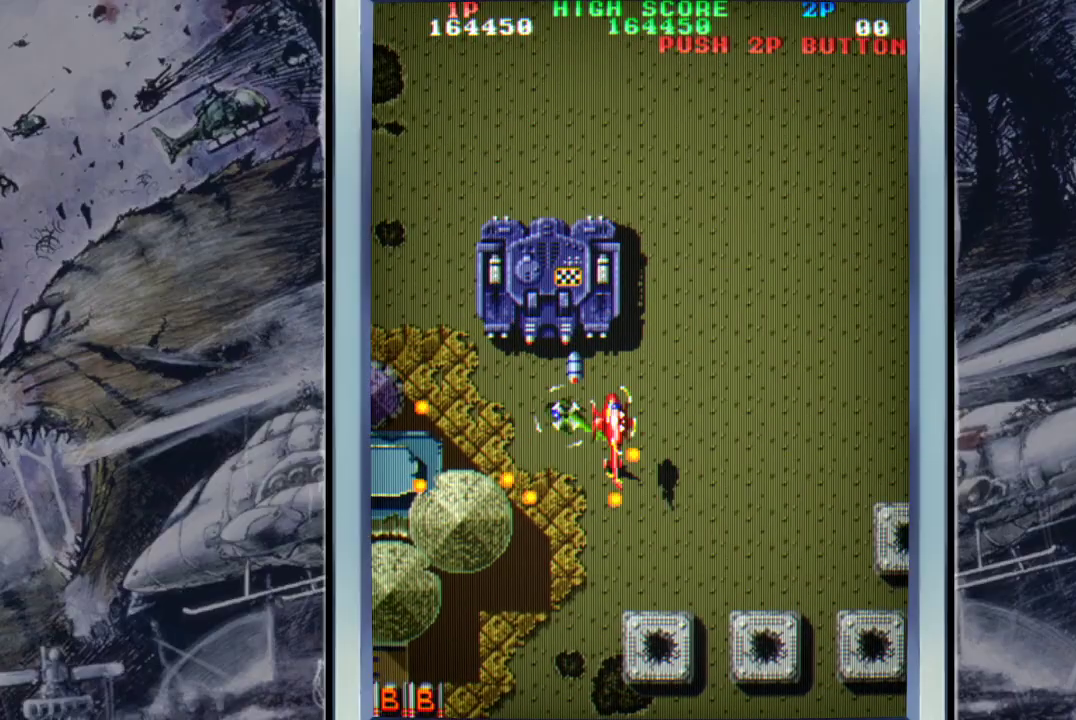
{"buttons": ["A"], "left_stick": "up-left", "events": [[133, "A", "up"], [133, "left_stick", "right"], [200, "A", "down"], [300, "A", "up"], [400, "A", "down"], [400, "left_stick", "up-left"]]}
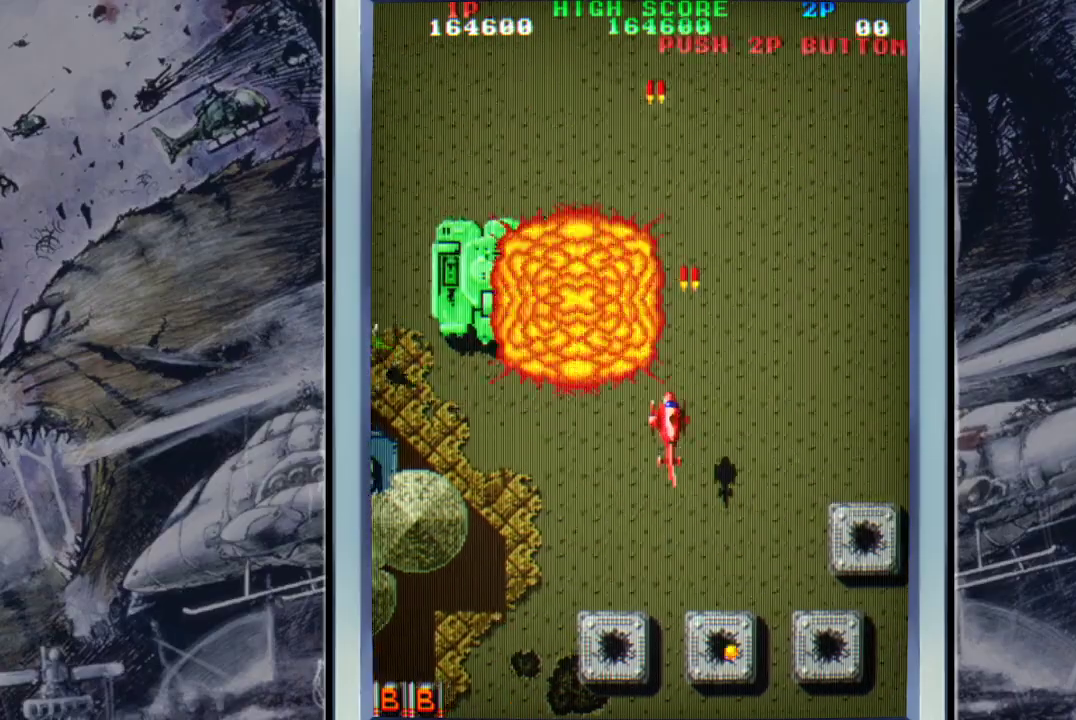
{"buttons": ["A"], "left_stick": "center", "events": [[33, "A", "up"], [33, "left_stick", "down-left"], [100, "A", "down"], [200, "A", "up"], [333, "A", "down"], [400, "A", "up"], [500, "A", "down"], [500, "left_stick", "center"]]}
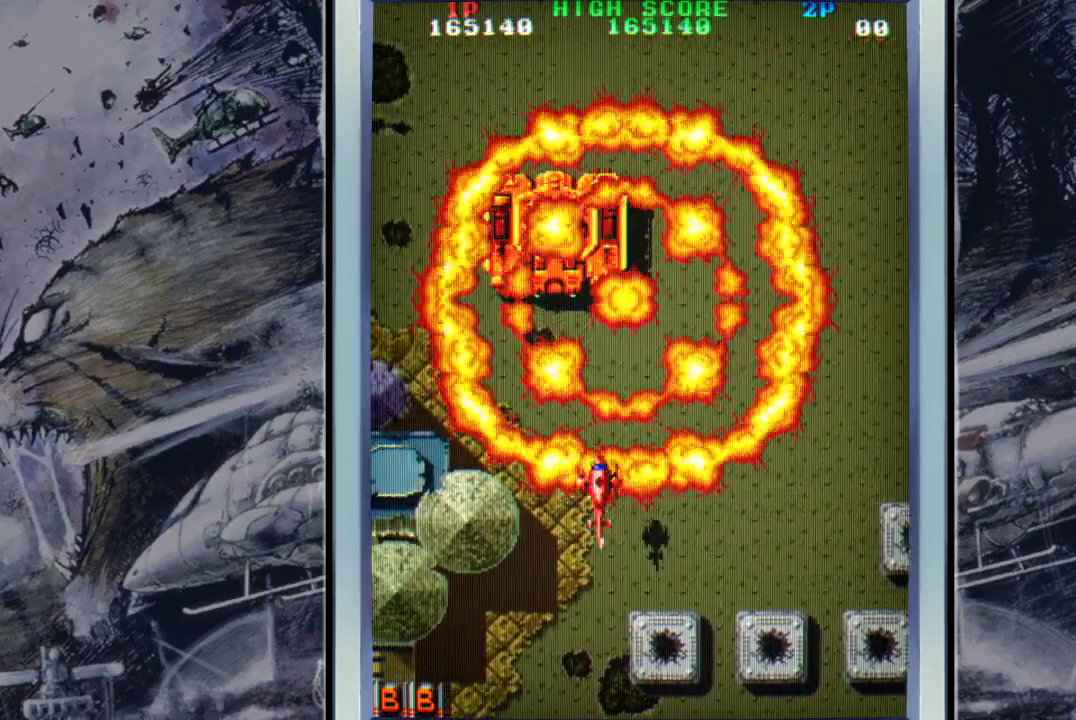
{"buttons": ["A"], "left_stick": "up", "events": [[100, "left_stick", "up"], [133, "A", "up"], [167, "A", "down"], [300, "A", "up"], [367, "A", "down"]]}
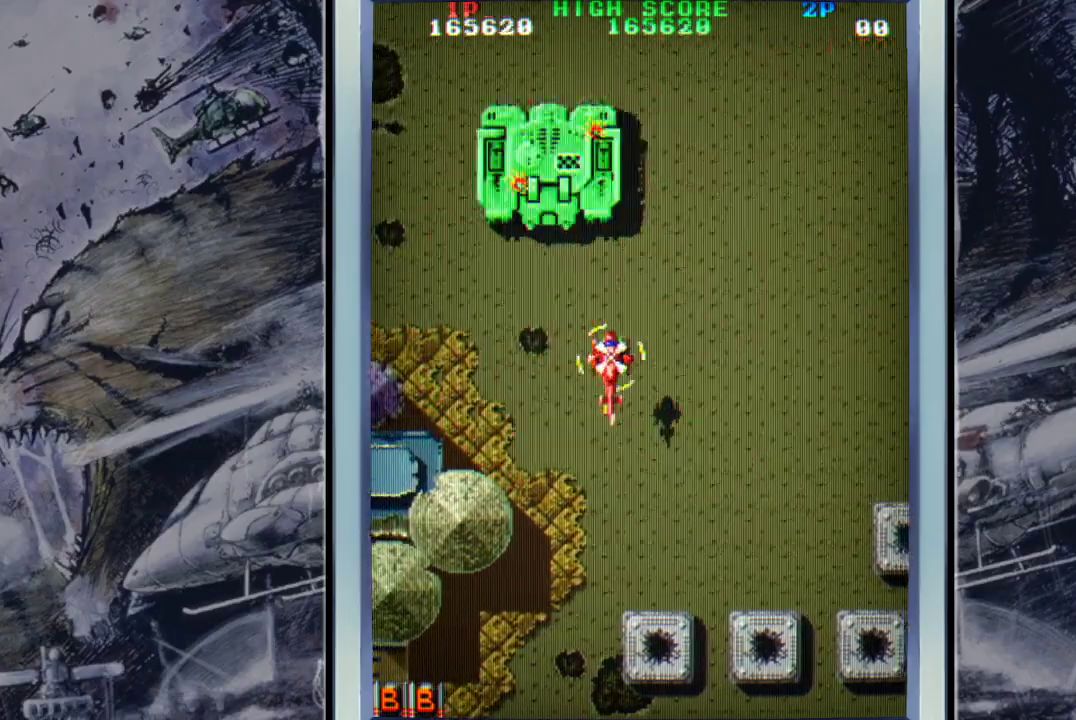
{"buttons": ["A"], "left_stick": "down-right", "events": [[33, "A", "up"], [33, "left_stick", "up-left"], [167, "B", "down"], [167, "left_stick", "up-right"], [233, "B", "up"], [233, "left_stick", "down-right"], [467, "A", "down"]]}